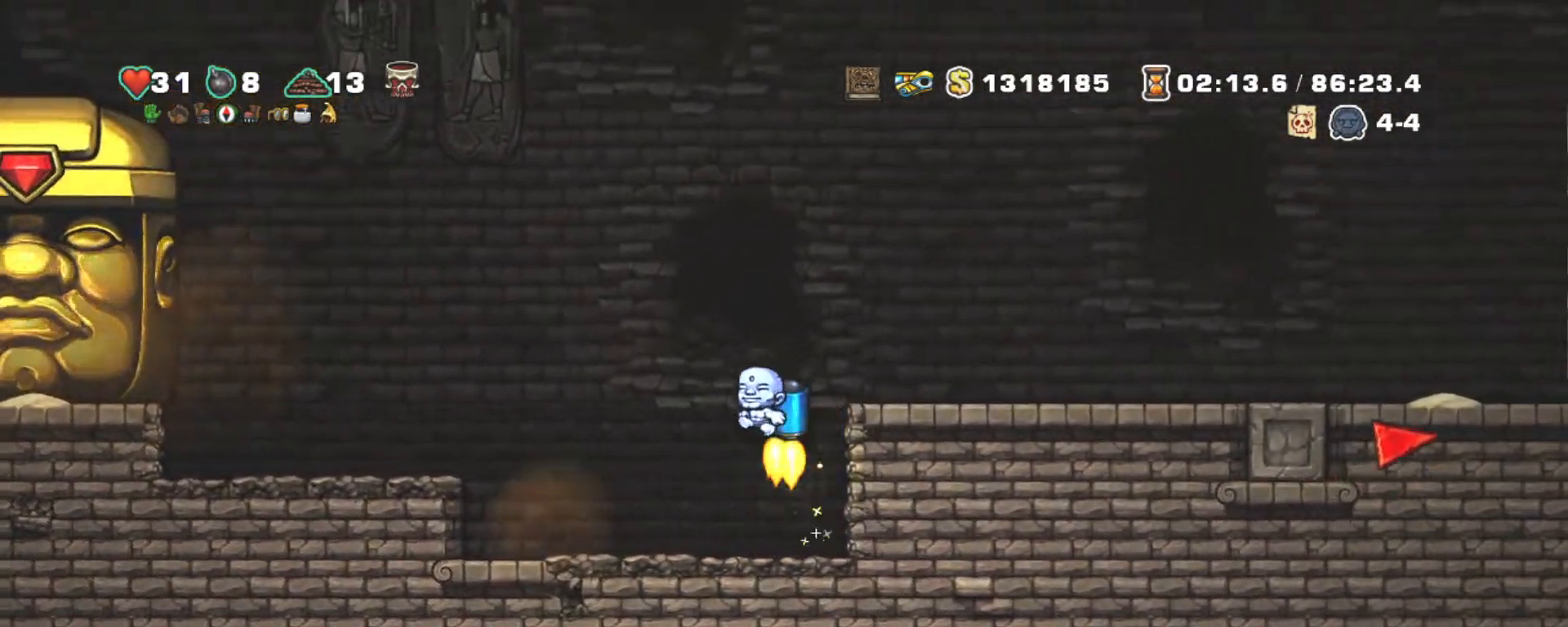
Gameplay with keyboard; each line is a JSON object with the keys held at the frame after it. "events" lists presses ("down") and releases ("up") of "a", "down", "escape", "left", "right", "s", "shift", "space", "tab", "up", "x" and "z" between this image and that frame as [ms after this image, input, new state], when the widget could be followed in between. No other keys are recorded. Mouse input is not recorded.
{"keys": ["shift", "z"], "events": [[50, "left", "up"], [200, "left", "down"], [383, "left", "up"]]}
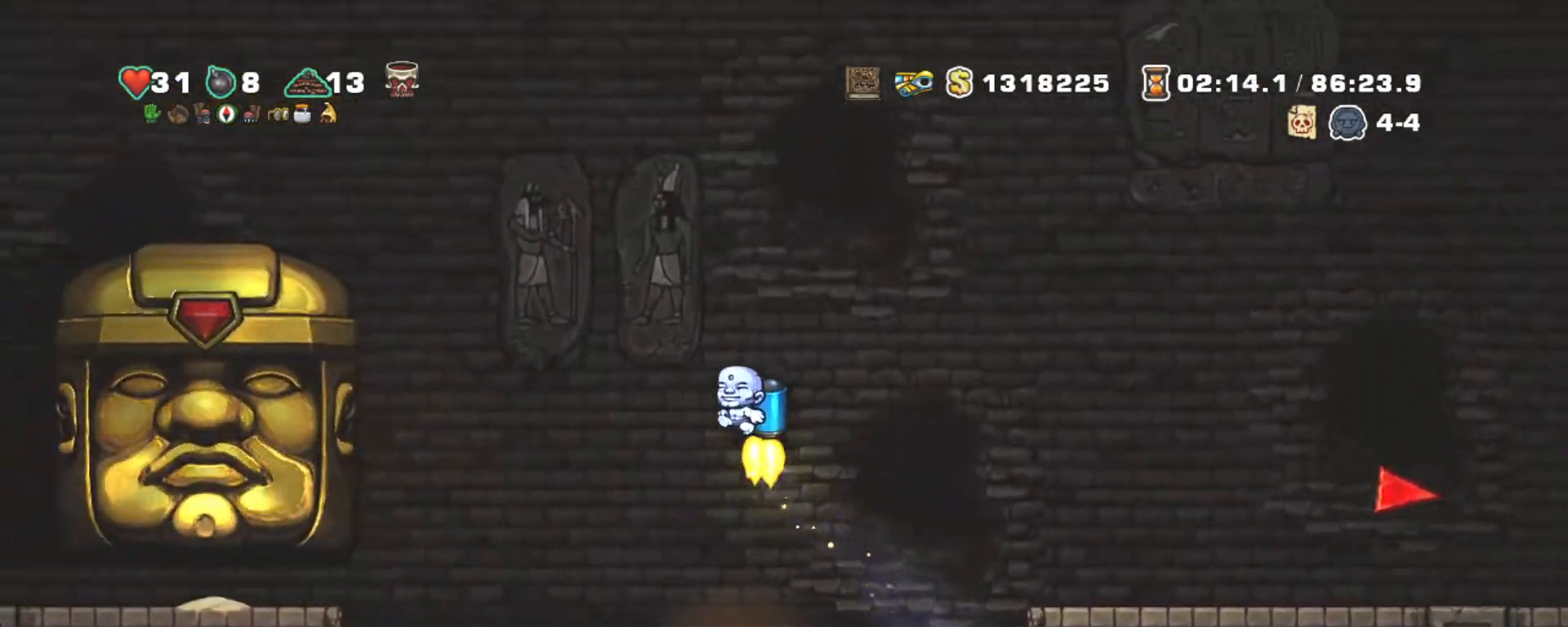
{"keys": ["left", "shift", "z"], "events": [[217, "right", "down"], [400, "left", "down"], [400, "right", "up"]]}
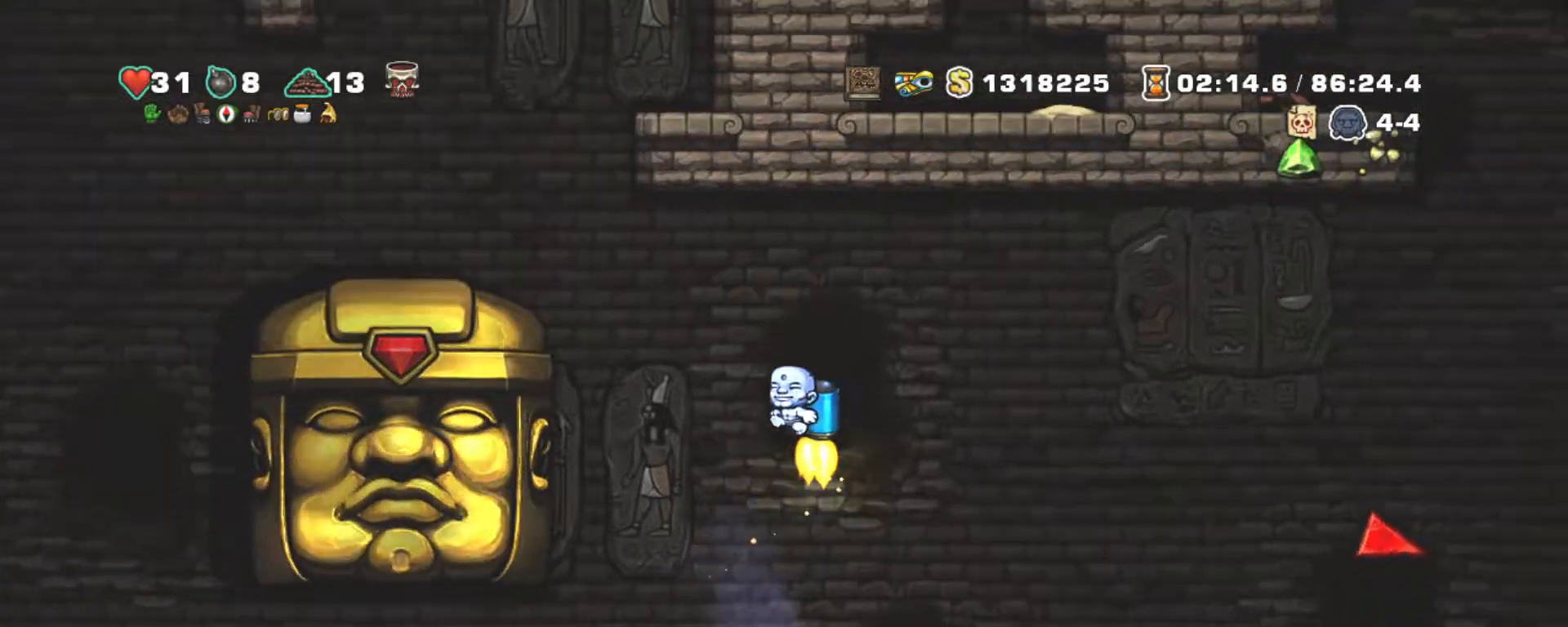
{"keys": ["shift"], "events": [[133, "z", "up"], [417, "left", "up"]]}
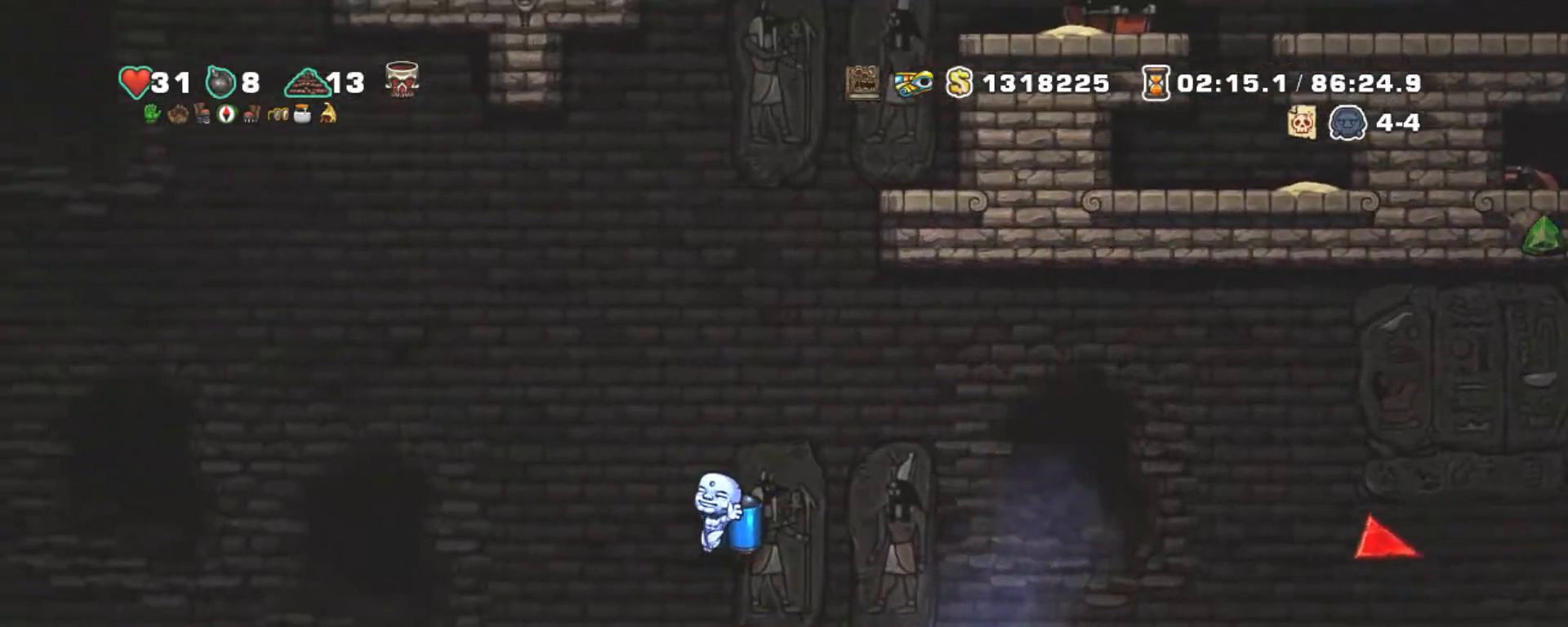
{"keys": [], "events": [[200, "left", "down"], [250, "shift", "up"], [283, "left", "up"]]}
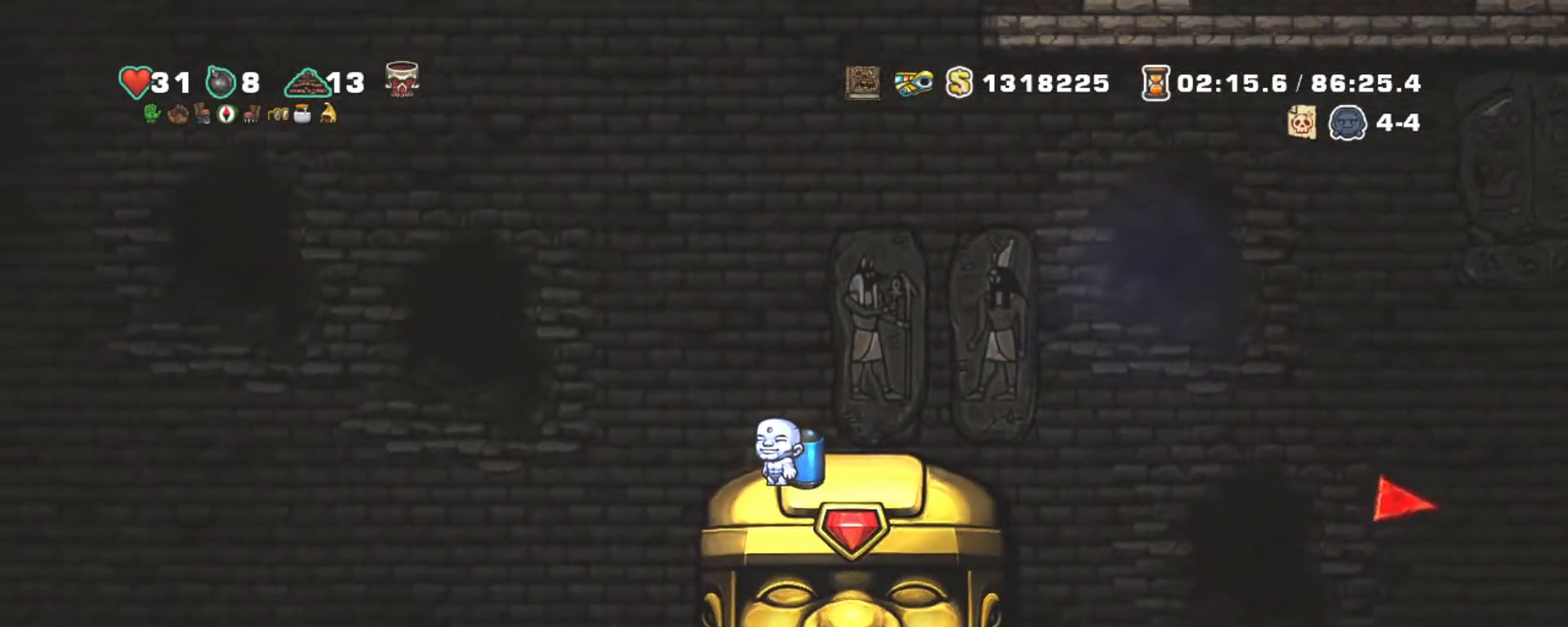
{"keys": ["shift"], "events": [[33, "shift", "down"]]}
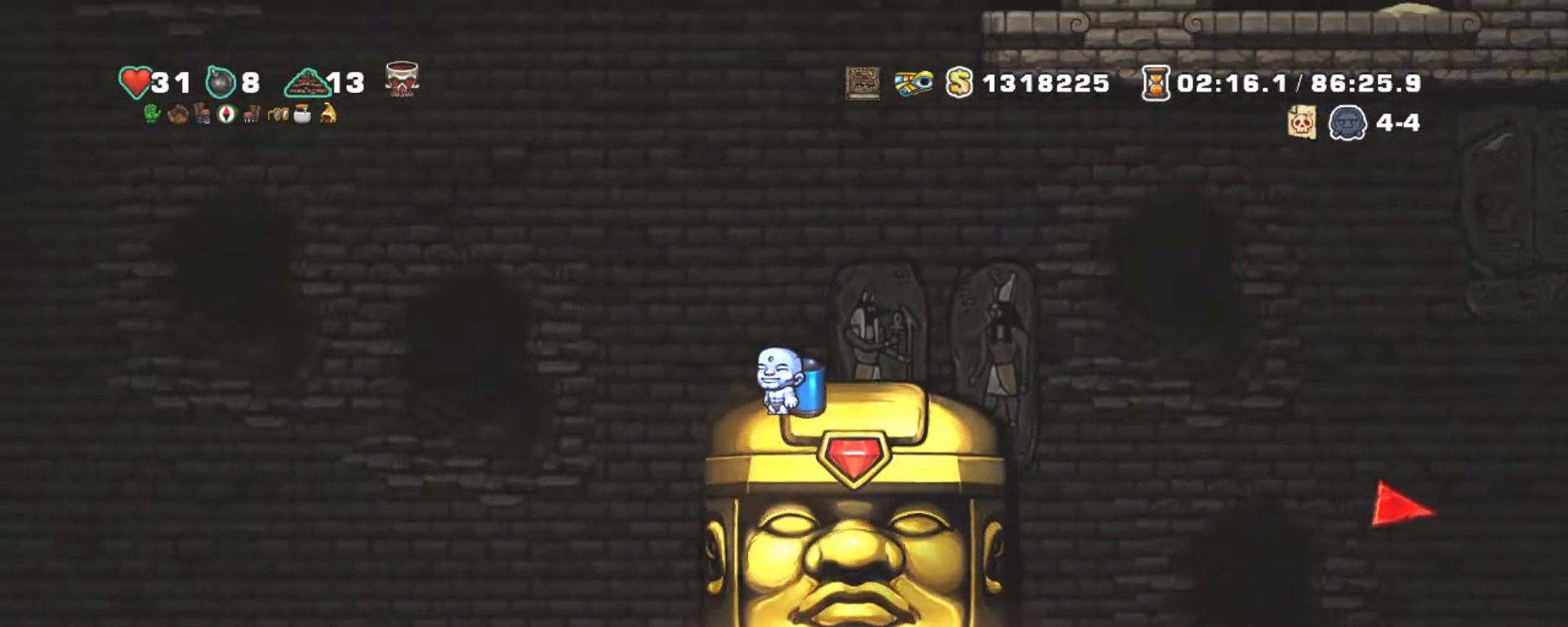
{"keys": ["shift"], "events": []}
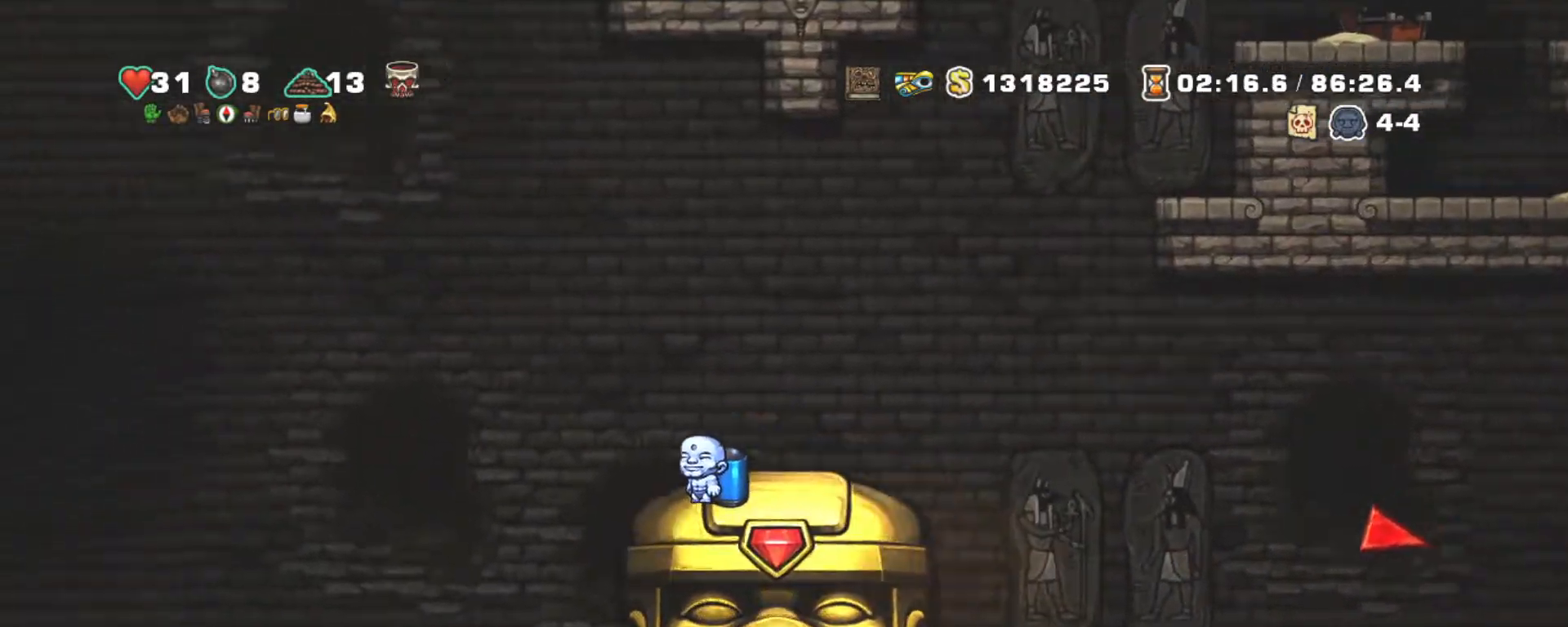
{"keys": ["shift"], "events": [[250, "left", "down"], [383, "left", "up"]]}
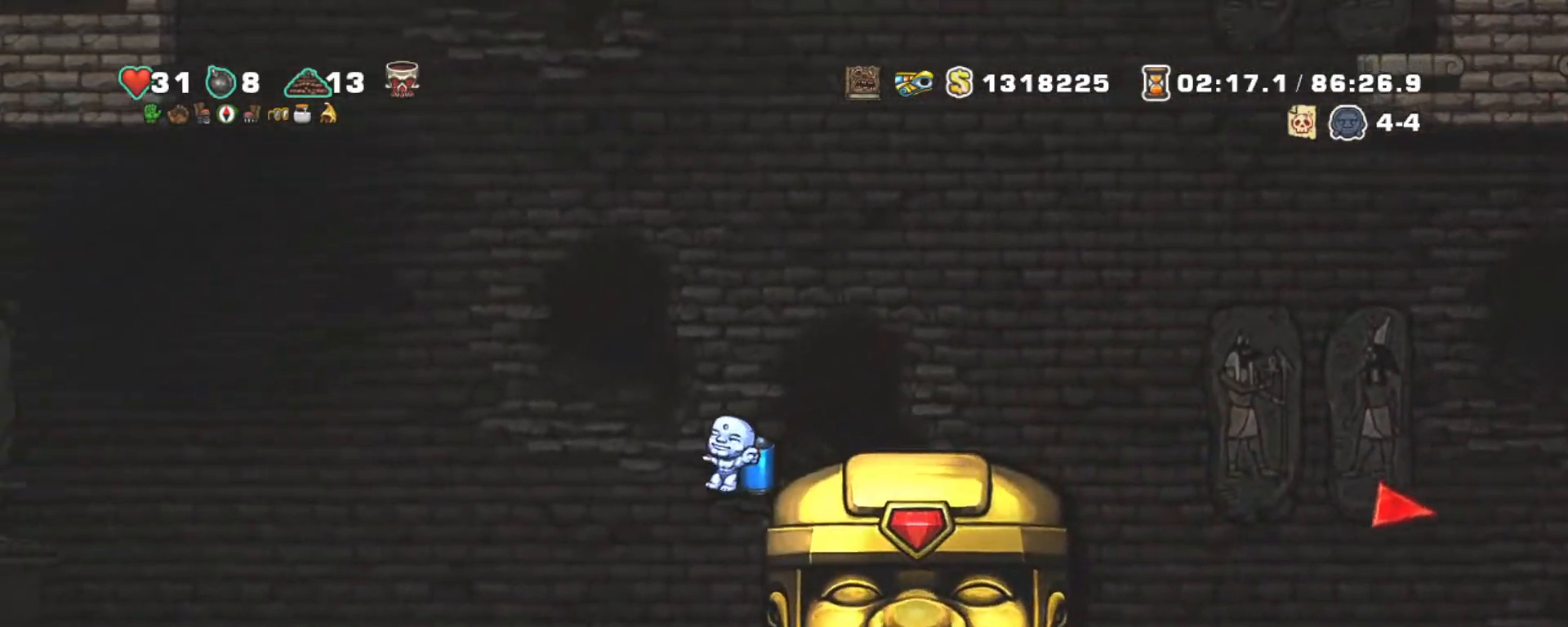
{"keys": ["shift"], "events": [[267, "shift", "up"], [500, "shift", "down"]]}
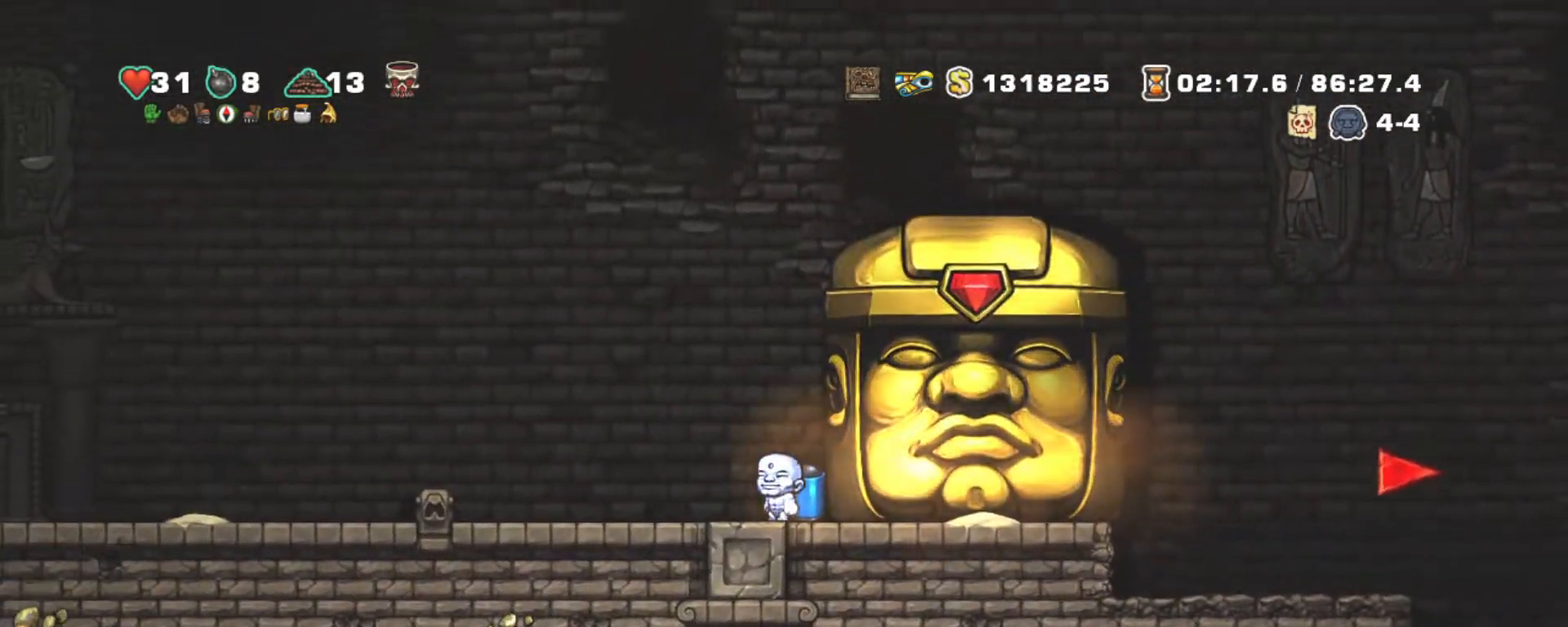
{"keys": ["shift"], "events": [[150, "shift", "up"], [317, "shift", "down"]]}
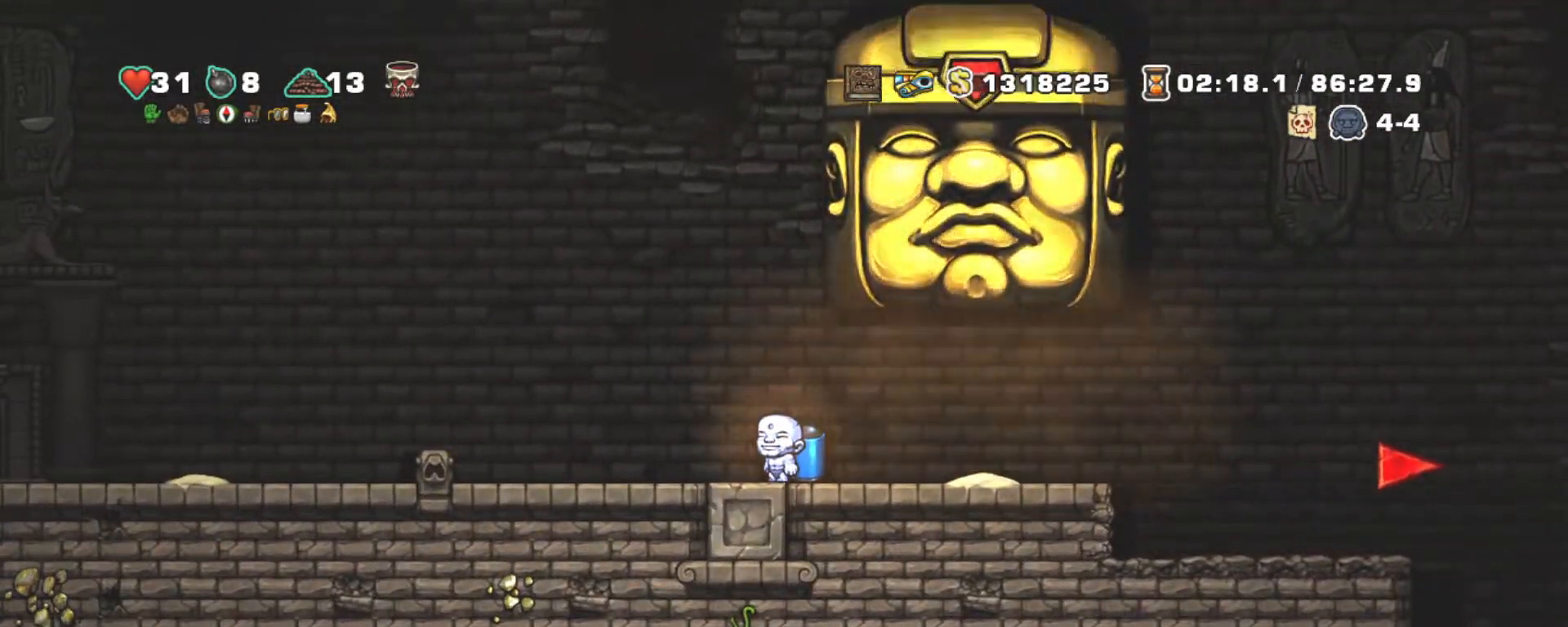
{"keys": ["left", "shift"], "events": [[300, "left", "down"]]}
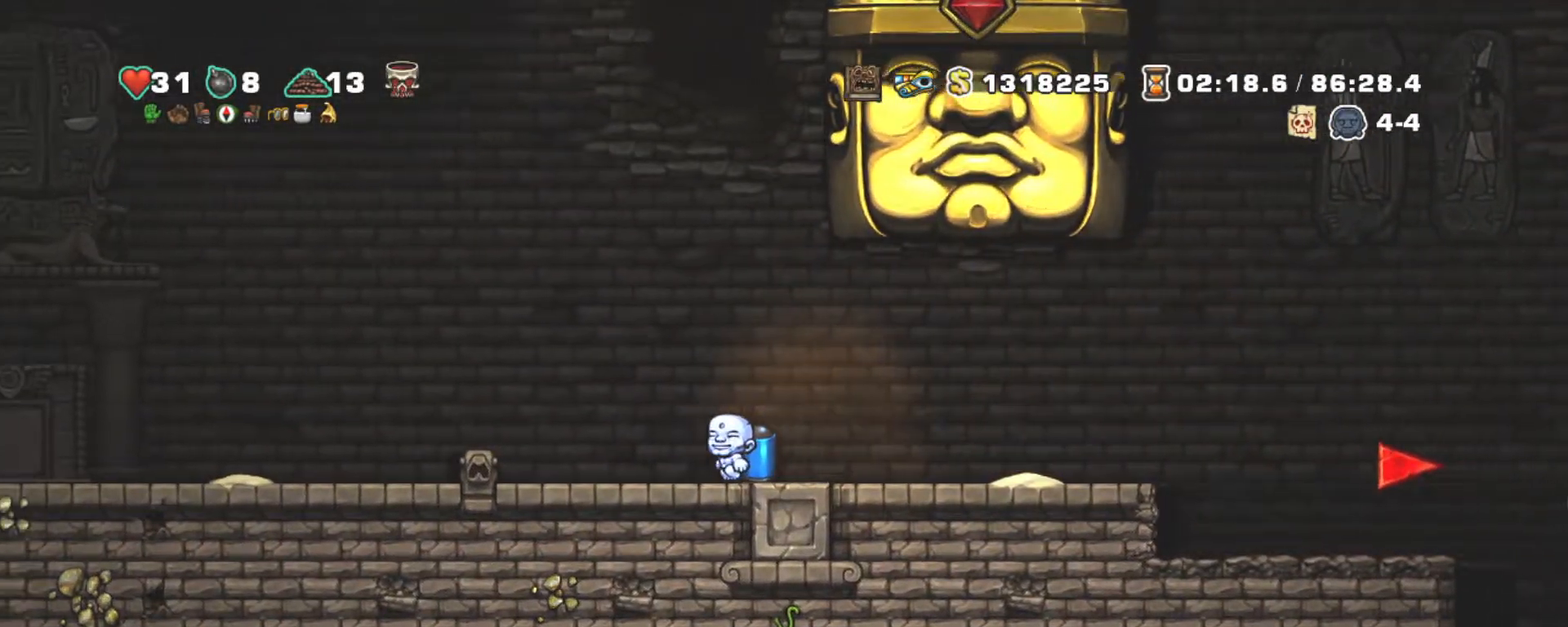
{"keys": ["shift"], "events": [[67, "left", "up"], [67, "right", "down"], [167, "right", "up"]]}
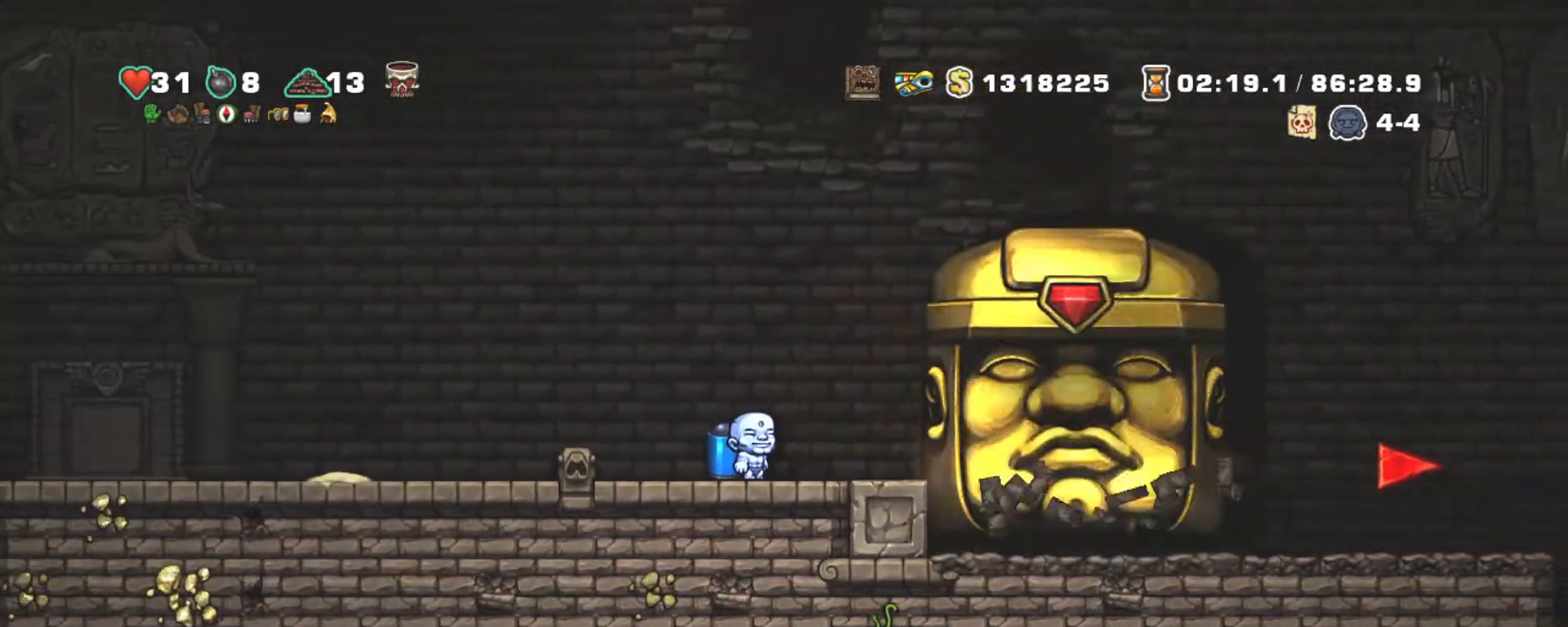
{"keys": ["right"], "events": [[367, "right", "down"], [467, "shift", "up"]]}
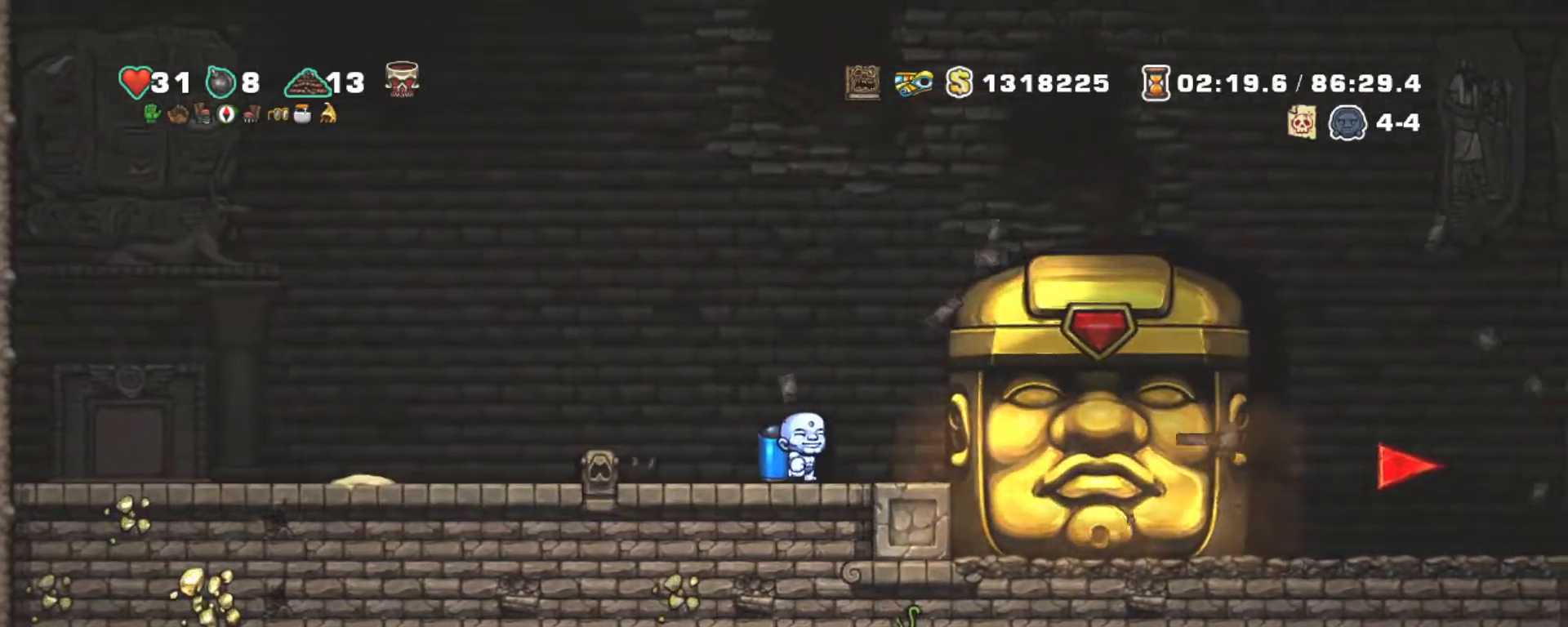
{"keys": [], "events": [[67, "right", "up"], [233, "right", "down"], [433, "right", "up"]]}
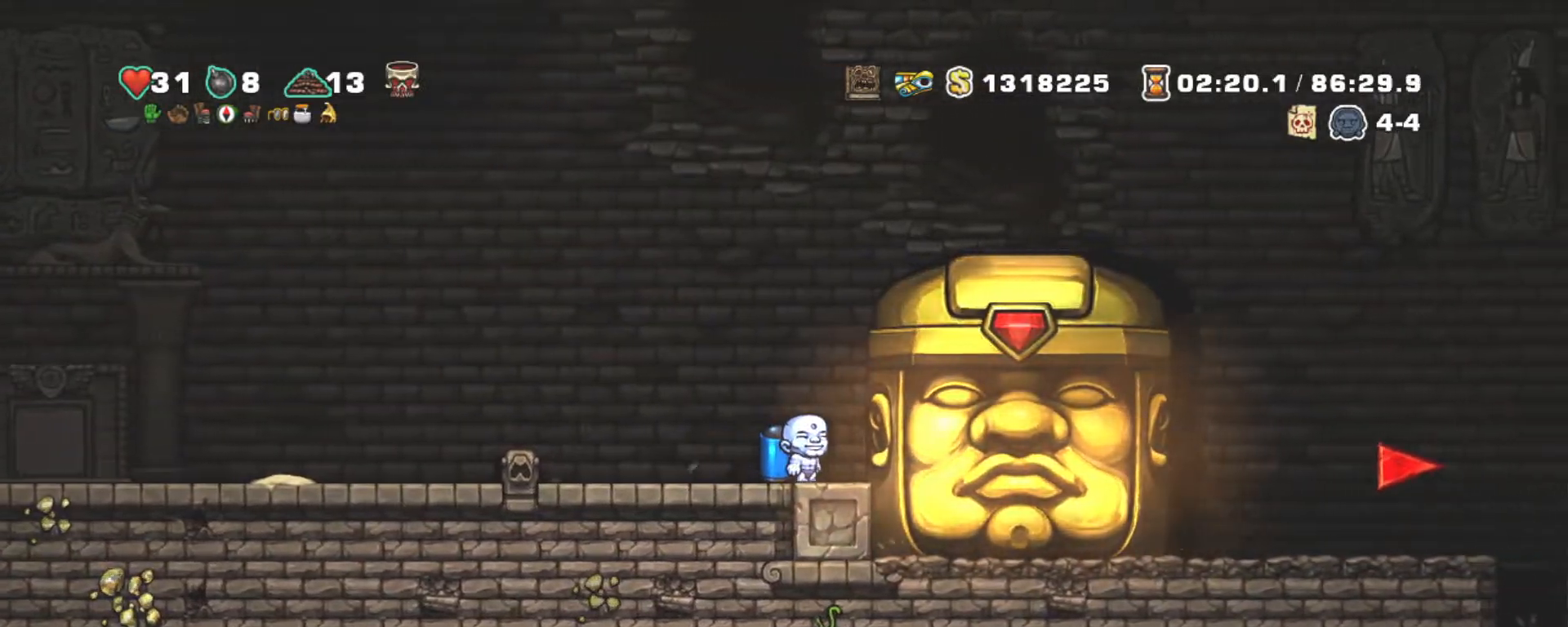
{"keys": ["shift"], "events": [[217, "shift", "down"]]}
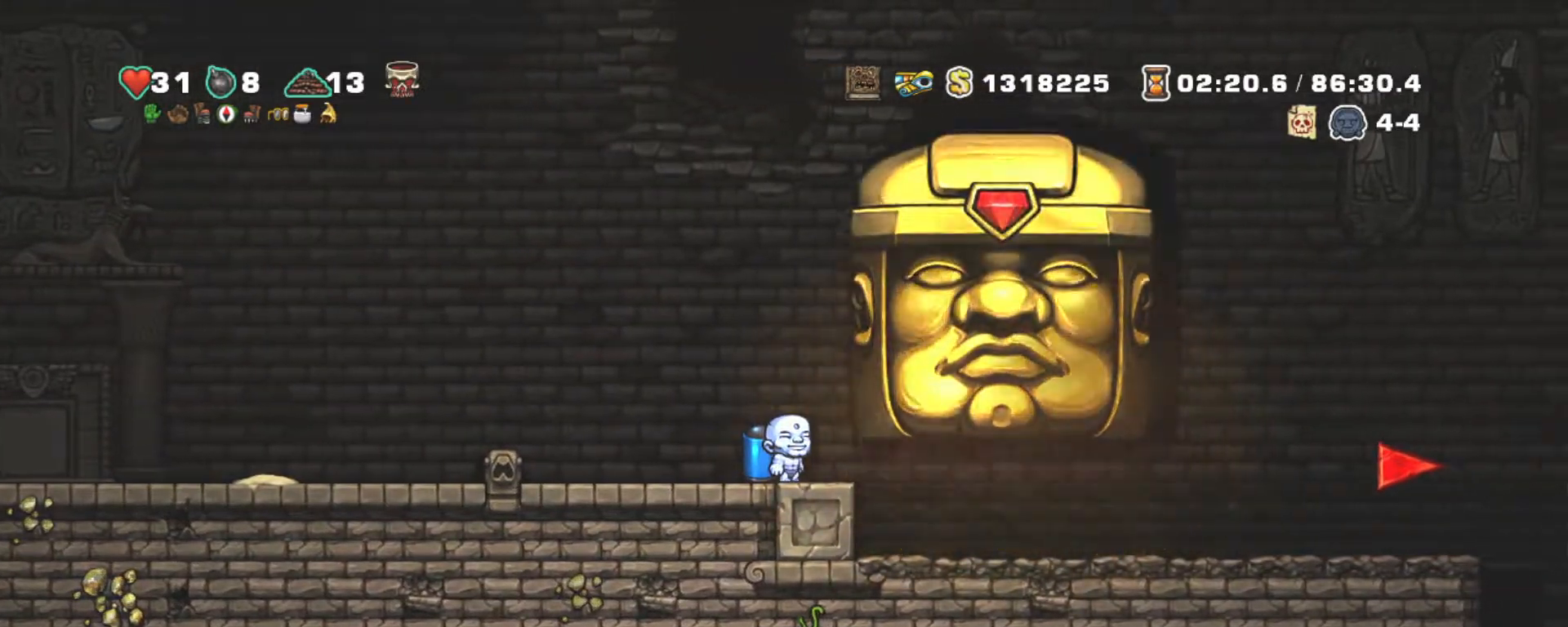
{"keys": ["left", "shift"], "events": [[333, "left", "down"]]}
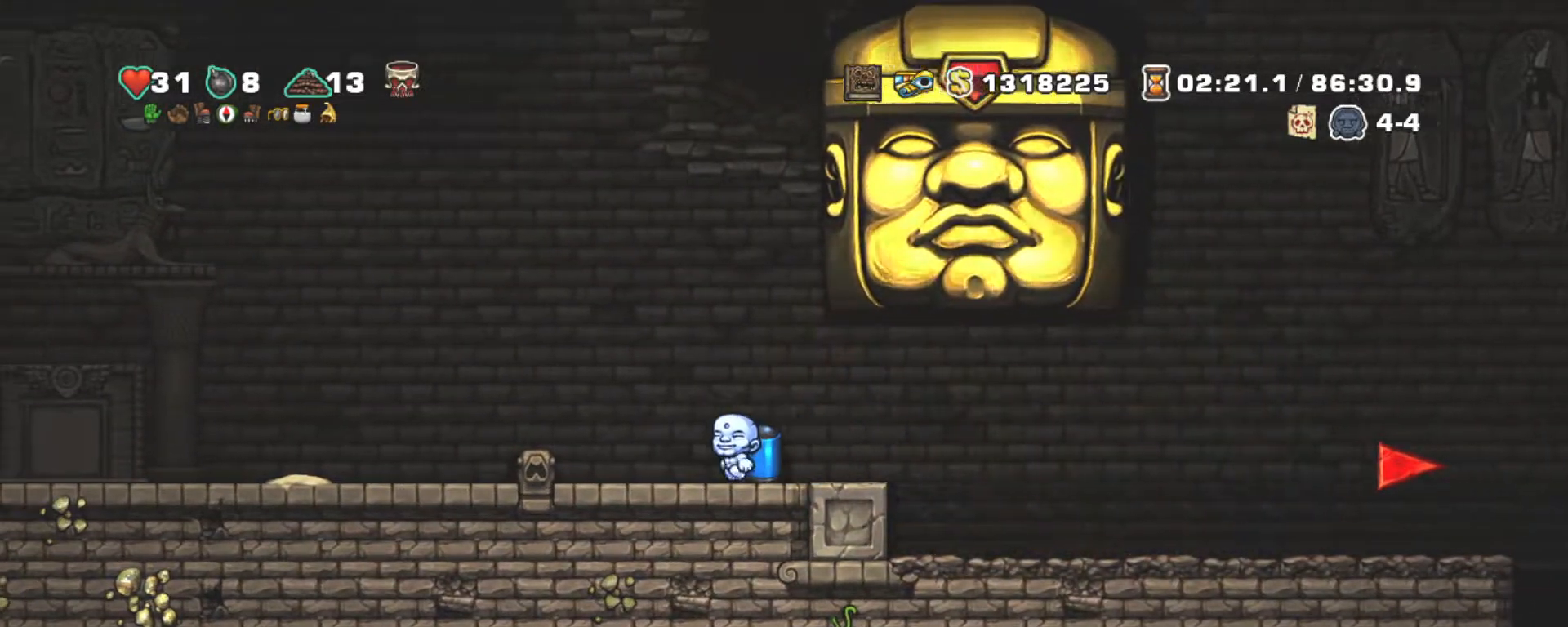
{"keys": ["shift"], "events": [[100, "right", "down"], [150, "left", "up"], [200, "right", "up"]]}
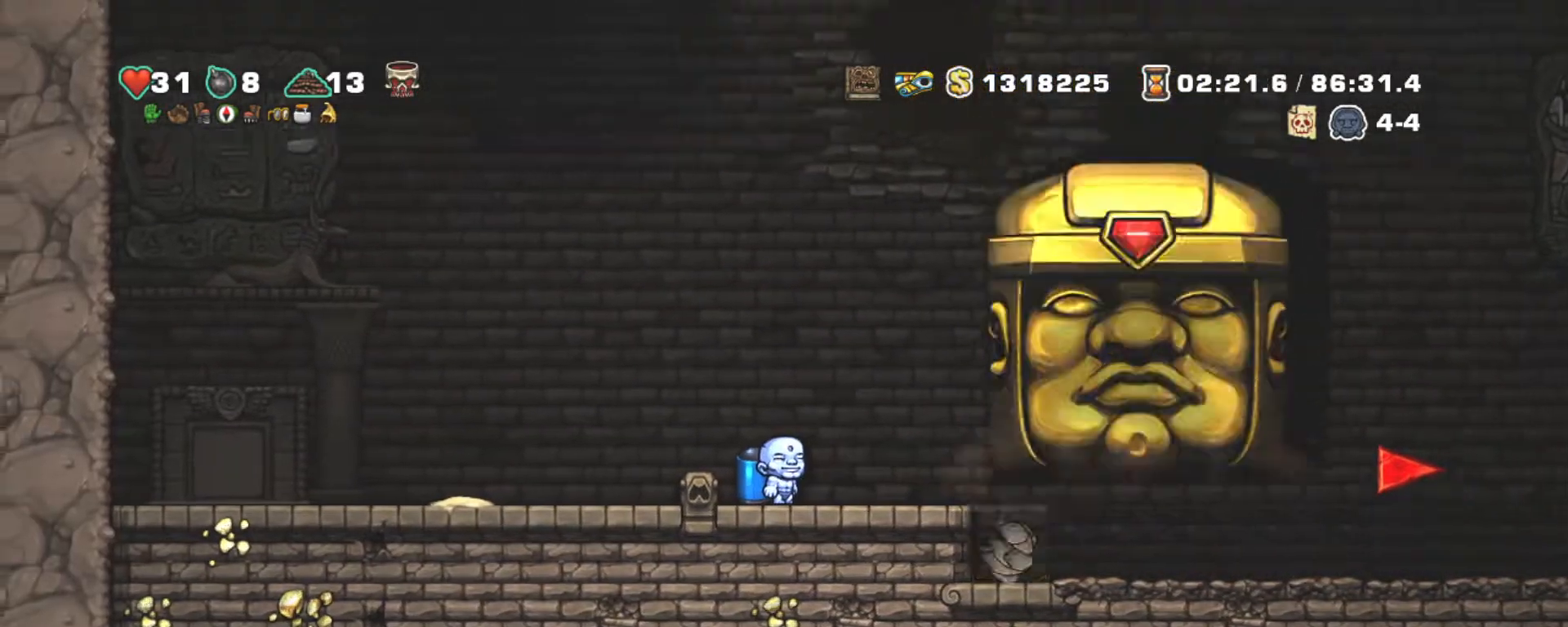
{"keys": ["shift"], "events": [[300, "right", "down"], [400, "z", "down"], [450, "right", "up"], [483, "z", "up"]]}
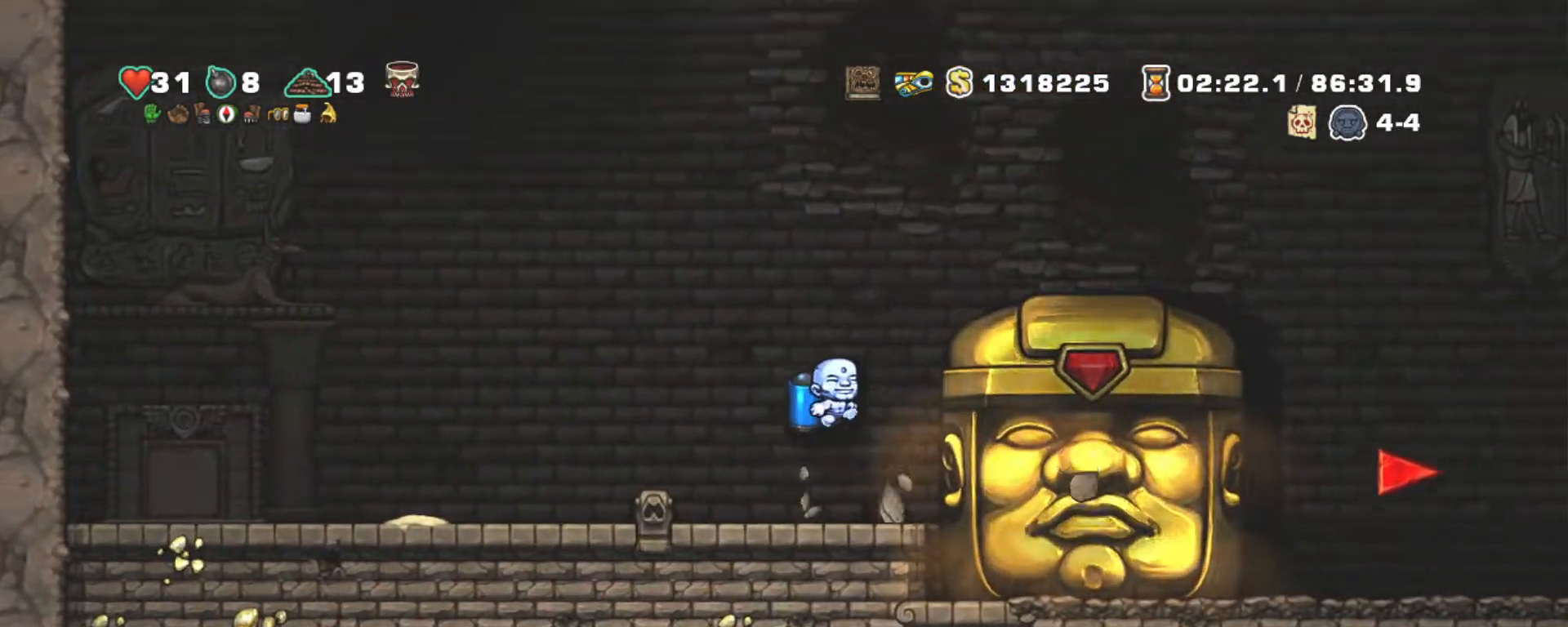
{"keys": ["right", "shift"], "events": [[33, "right", "down"], [33, "z", "down"], [367, "z", "up"]]}
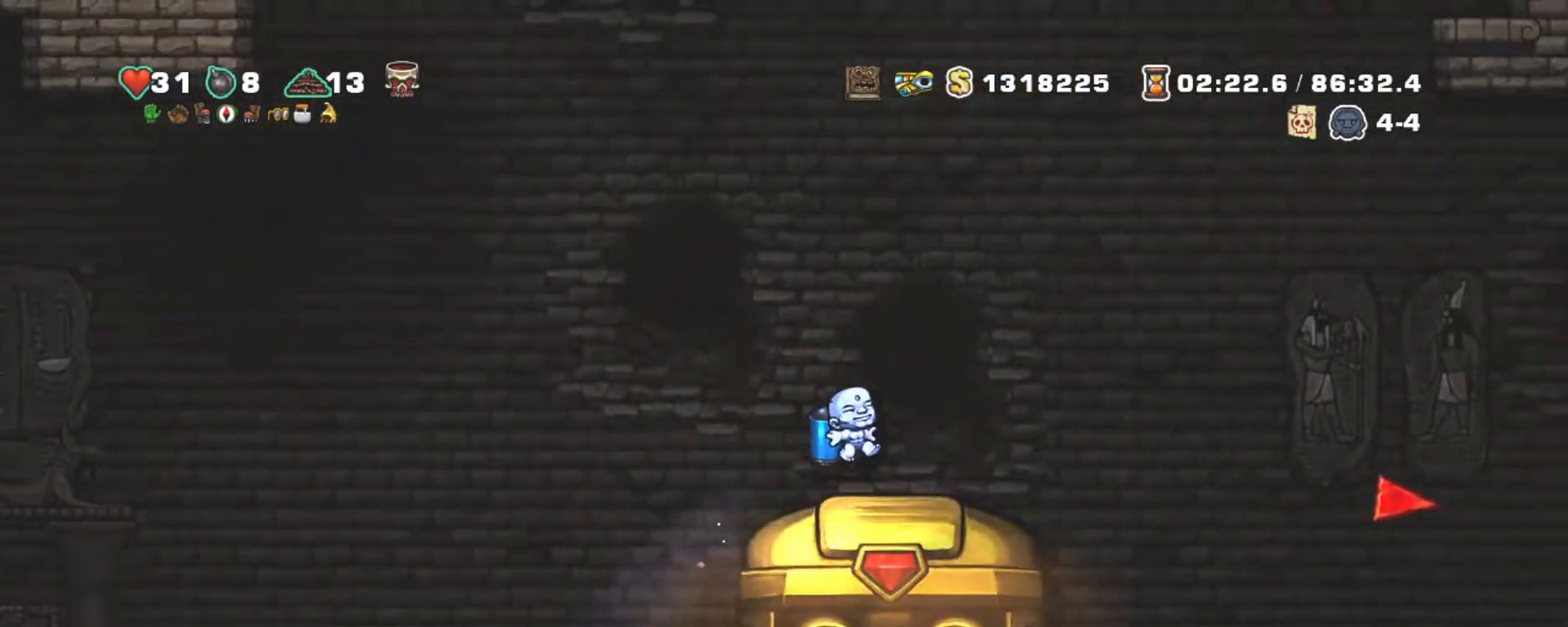
{"keys": ["shift"], "events": [[333, "left", "down"], [333, "right", "up"], [433, "left", "up"]]}
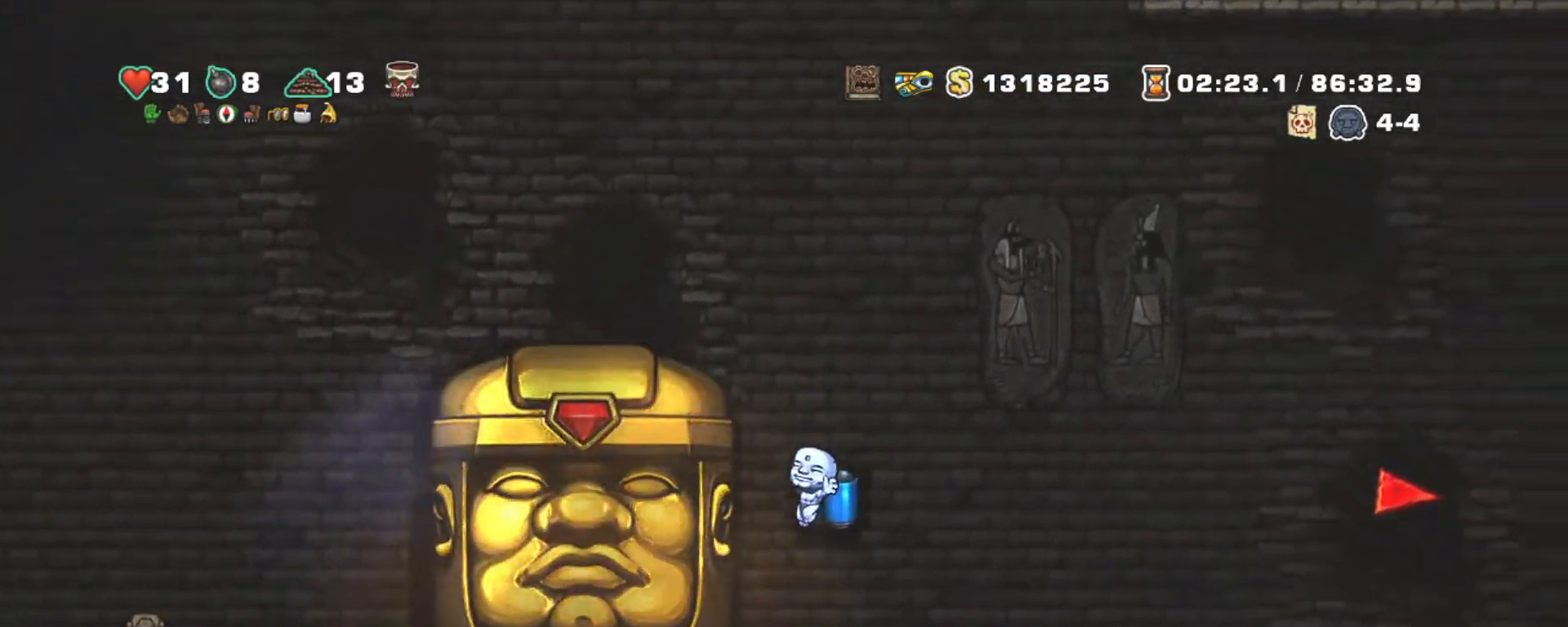
{"keys": ["right", "shift"], "events": [[167, "left", "down"], [350, "left", "up"], [350, "right", "down"]]}
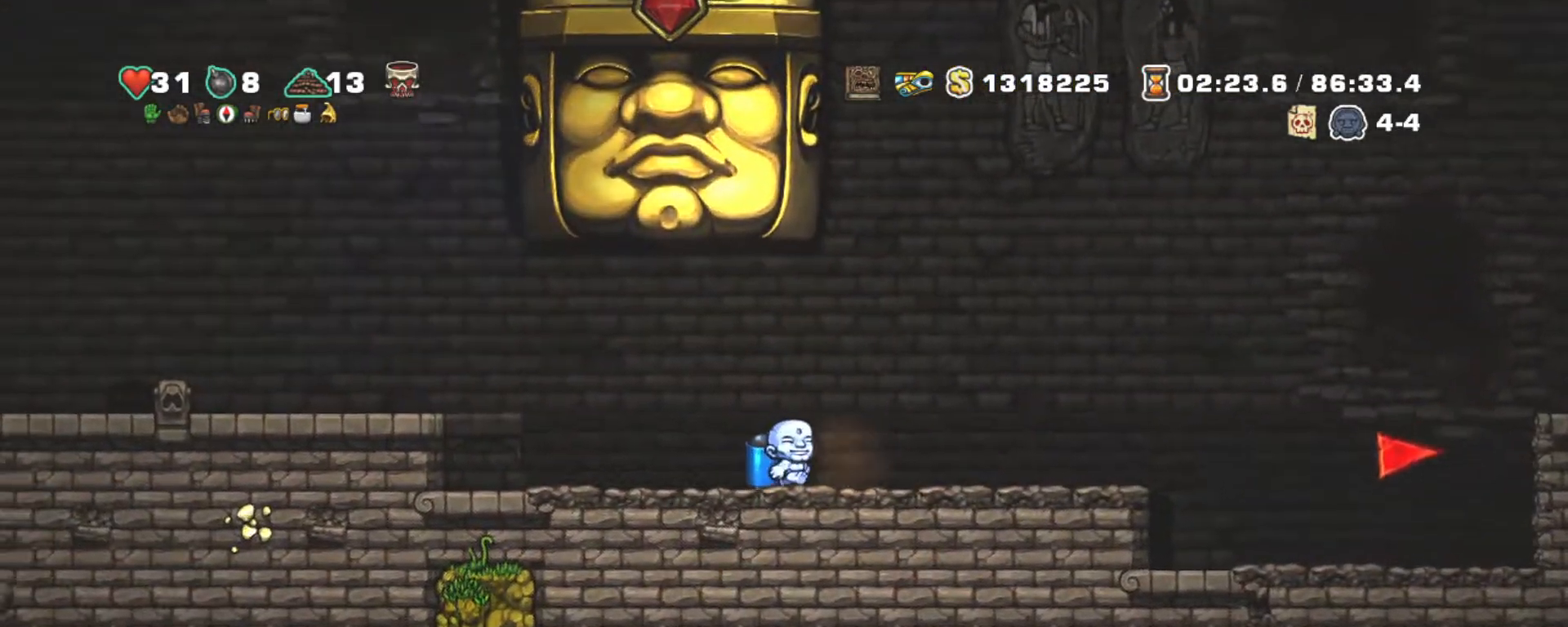
{"keys": ["shift"], "events": [[267, "left", "down"], [317, "right", "up"], [367, "left", "up"], [417, "z", "down"], [500, "z", "up"]]}
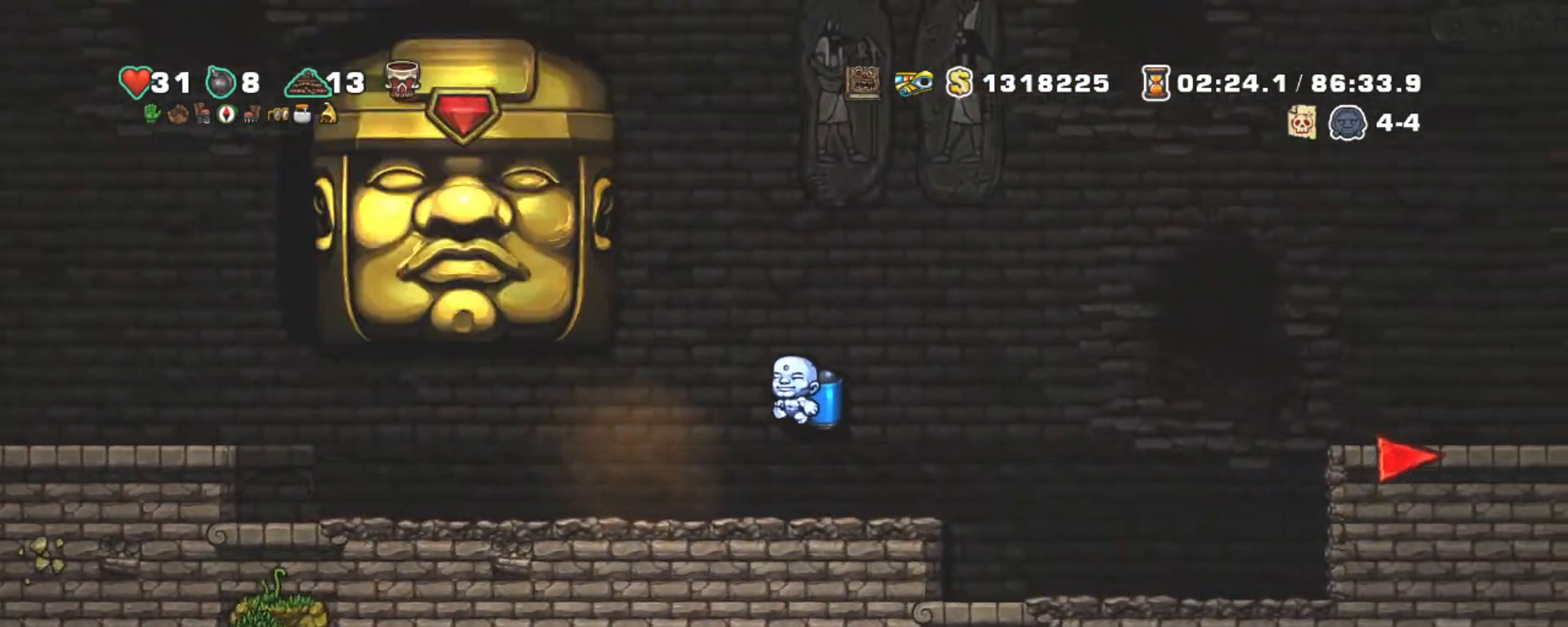
{"keys": ["left", "shift"], "events": [[100, "left", "down"], [100, "z", "down"], [433, "z", "up"]]}
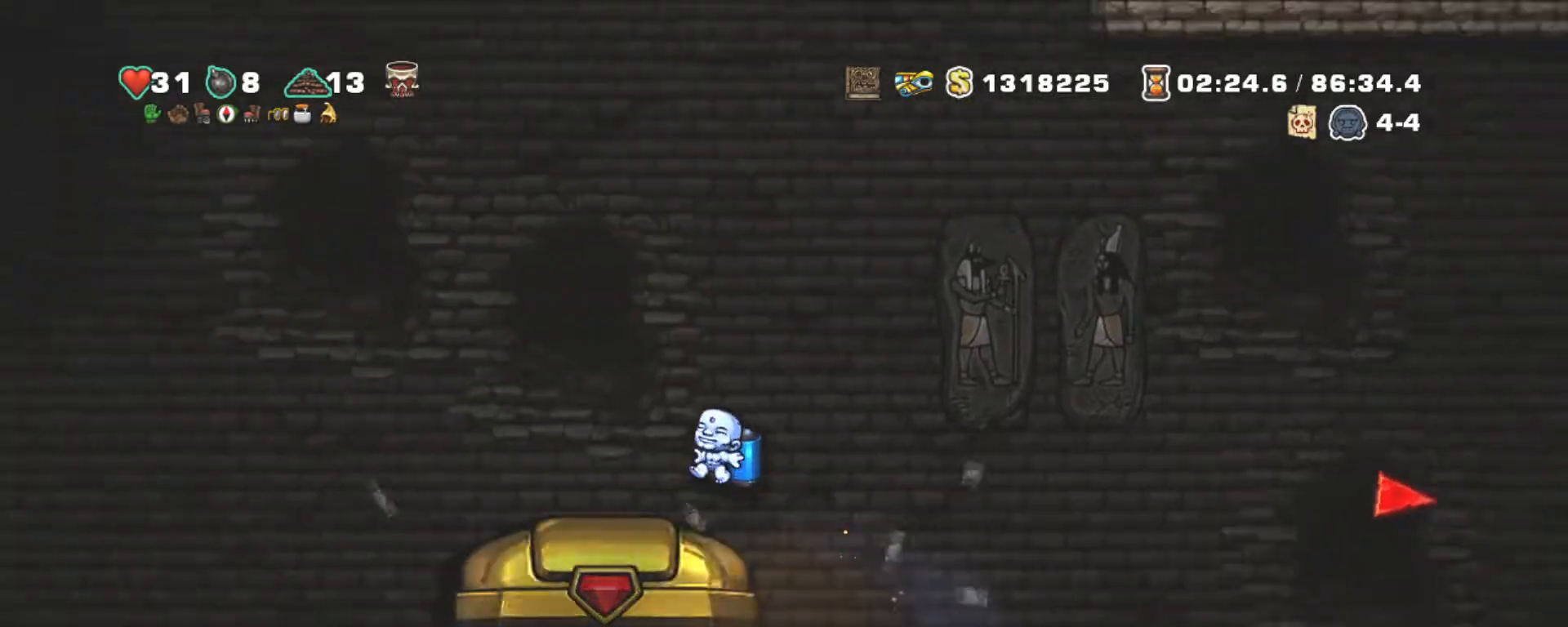
{"keys": ["shift"], "events": [[367, "left", "up"]]}
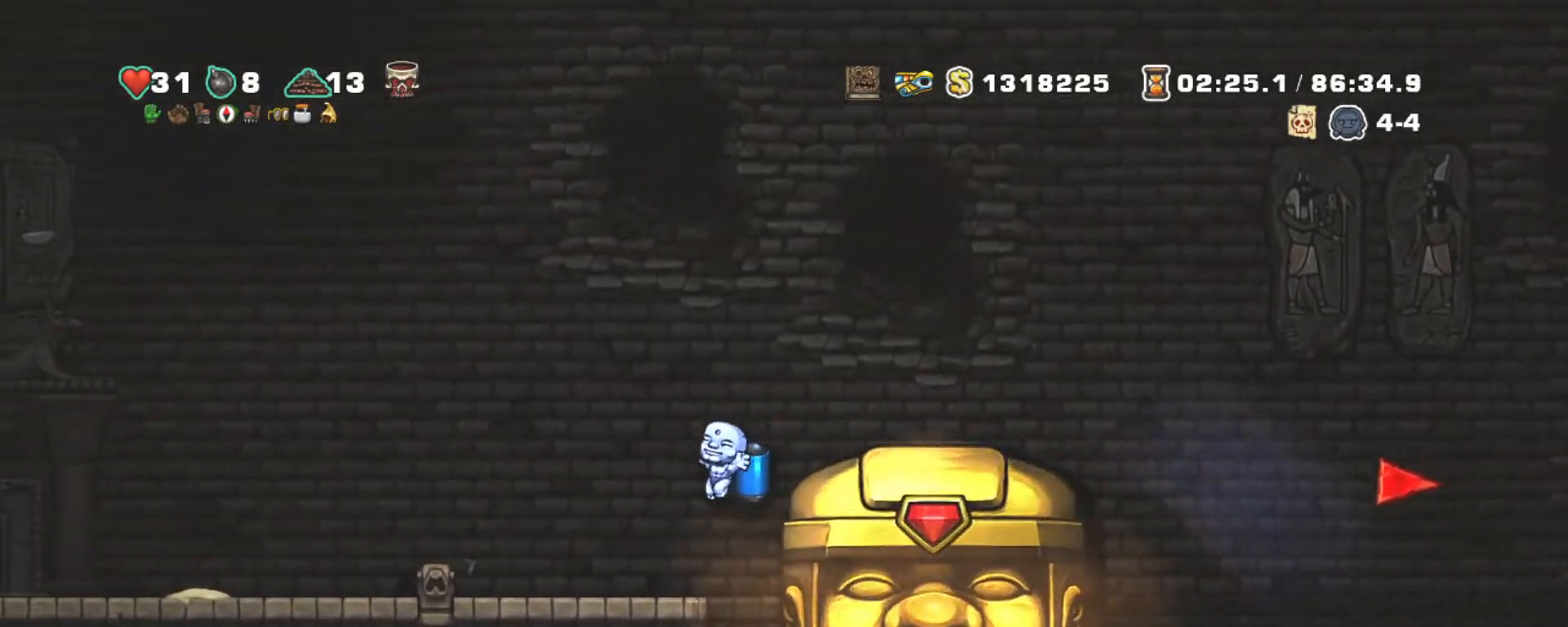
{"keys": ["shift", "z"], "events": [[33, "z", "down"], [133, "left", "down"], [183, "z", "up"], [267, "z", "down"], [350, "right", "down"], [417, "left", "up"], [417, "z", "up"], [467, "right", "up"], [500, "z", "down"]]}
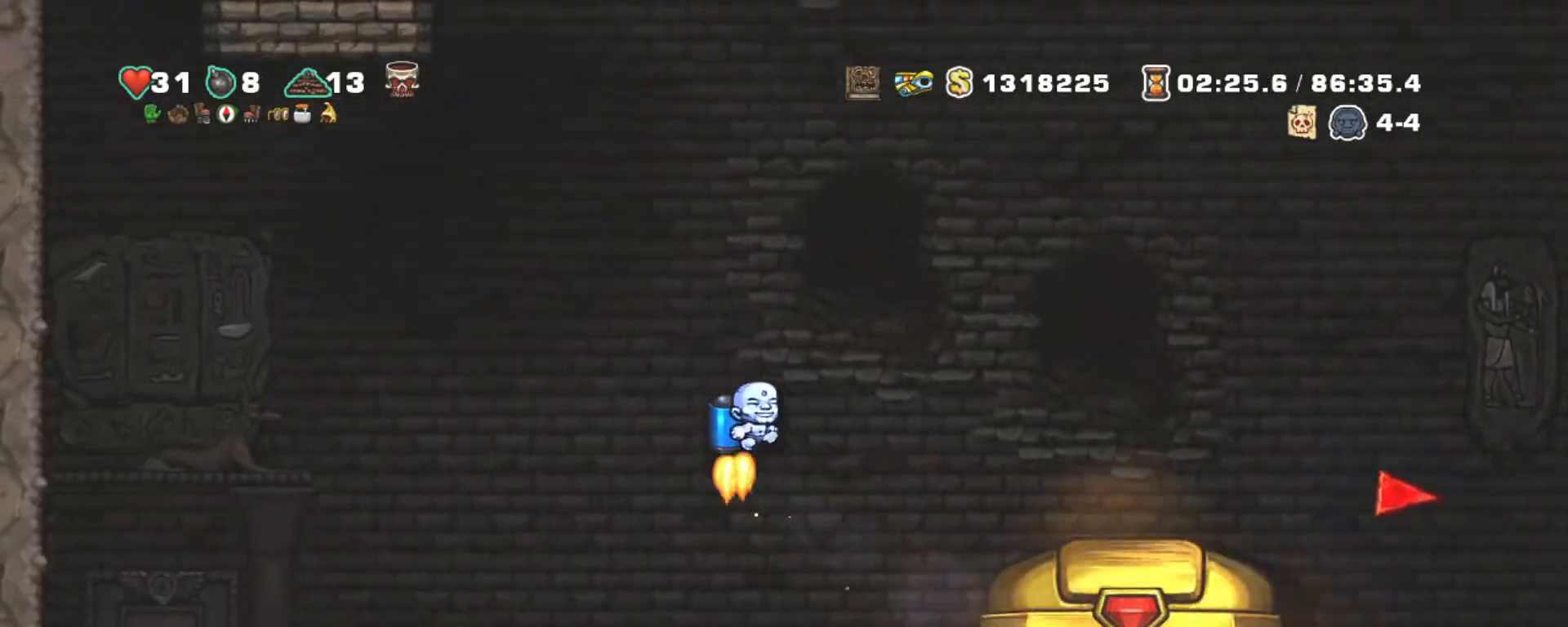
{"keys": ["right", "shift"], "events": [[100, "z", "up"], [200, "right", "down"], [233, "z", "down"], [383, "z", "up"]]}
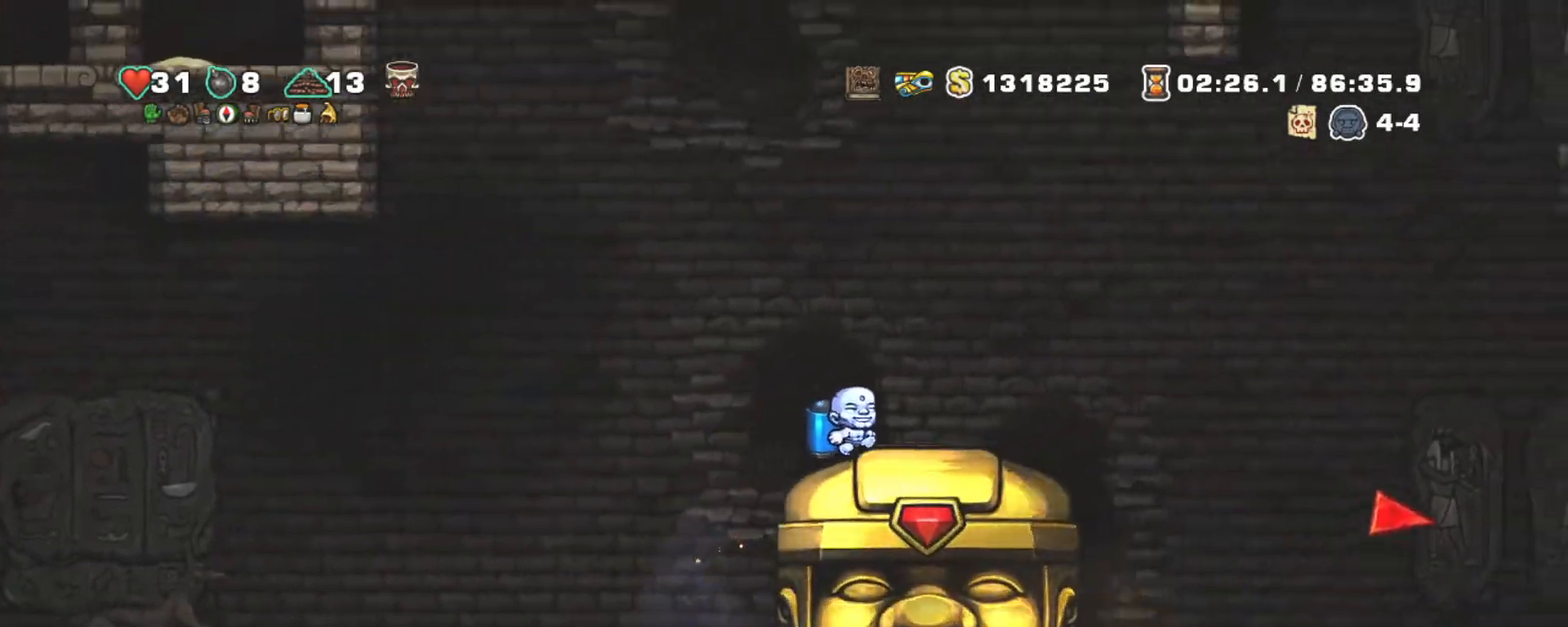
{"keys": ["shift"], "events": [[317, "left", "down"], [350, "left", "up"], [350, "right", "up"]]}
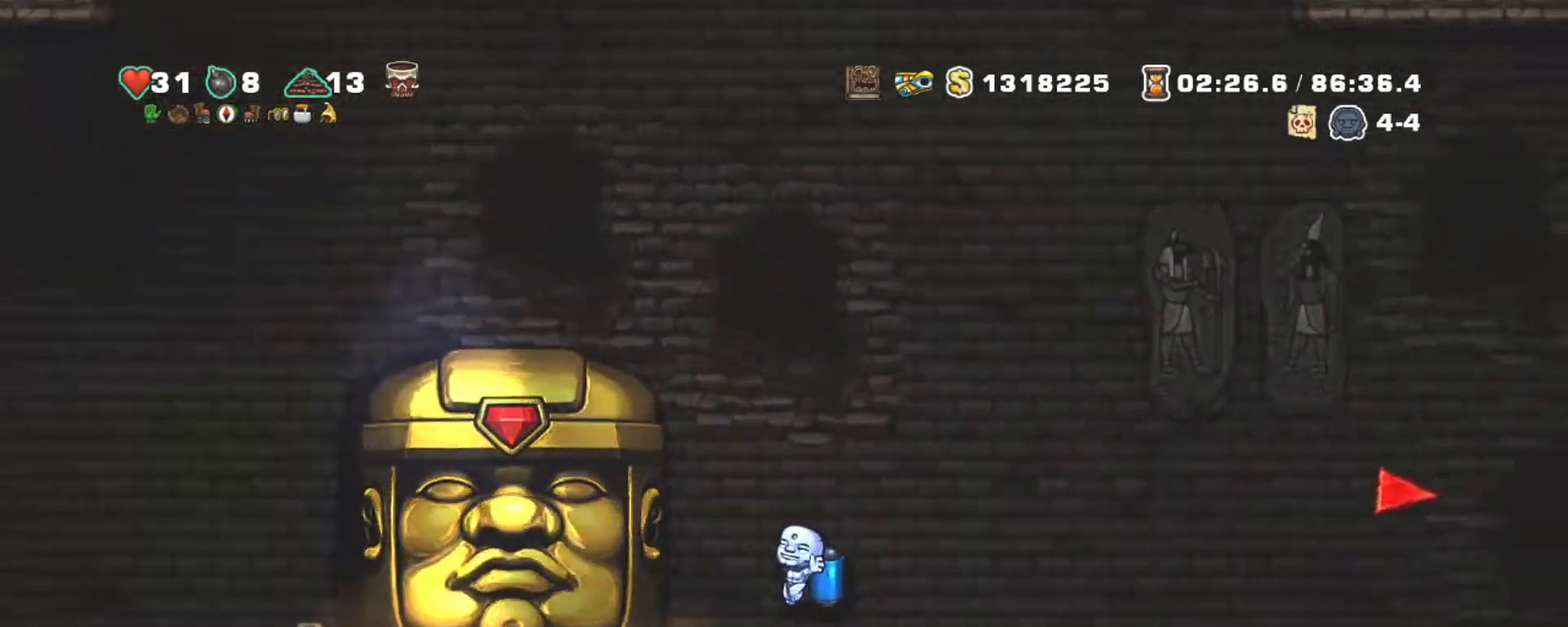
{"keys": ["left", "shift"], "events": [[33, "z", "down"], [133, "z", "up"], [500, "left", "down"]]}
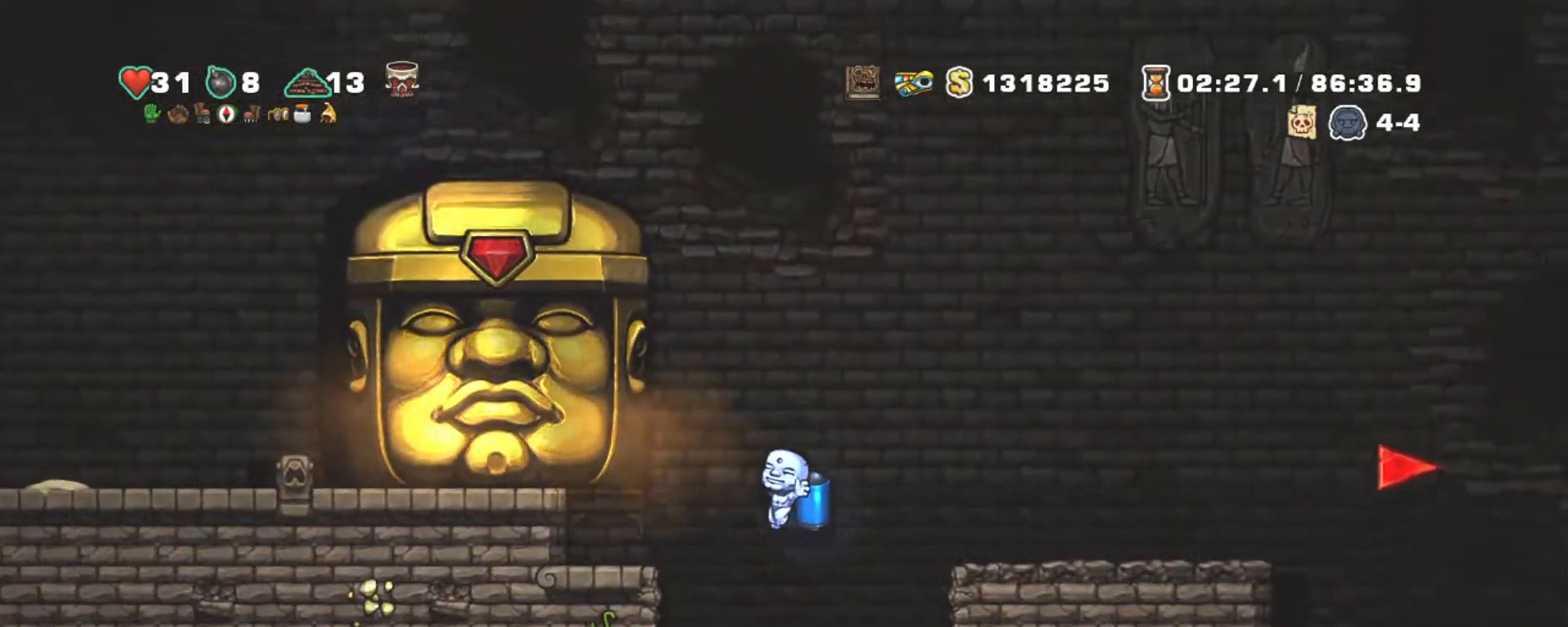
{"keys": ["left", "shift"], "events": []}
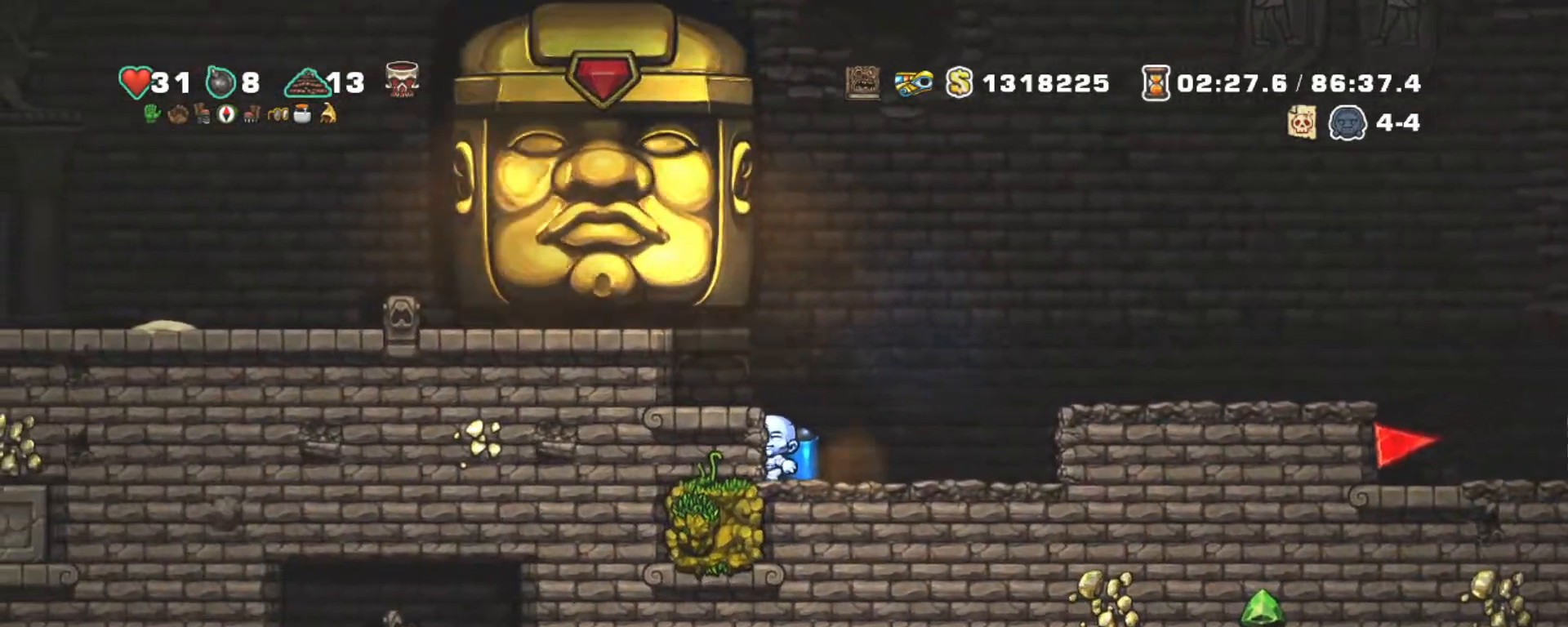
{"keys": ["left", "shift"], "events": []}
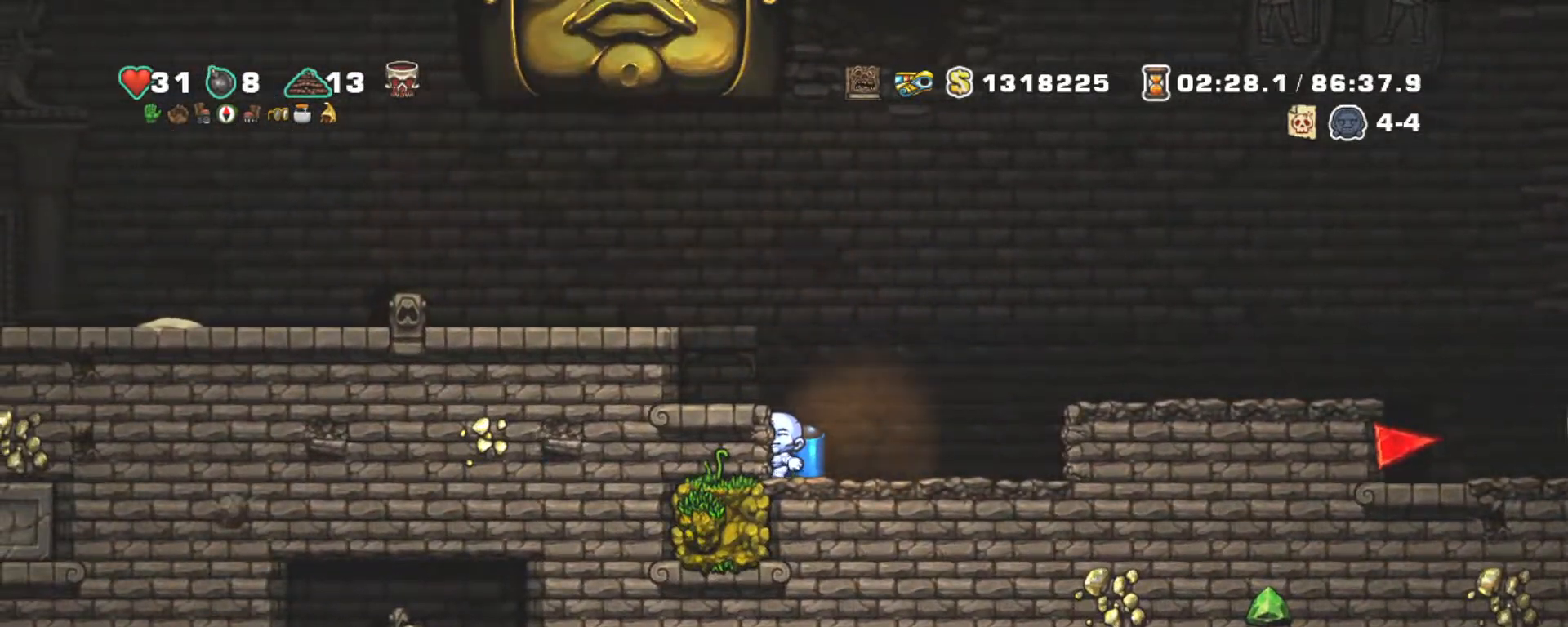
{"keys": ["right", "shift"], "events": [[367, "right", "down"], [417, "left", "up"]]}